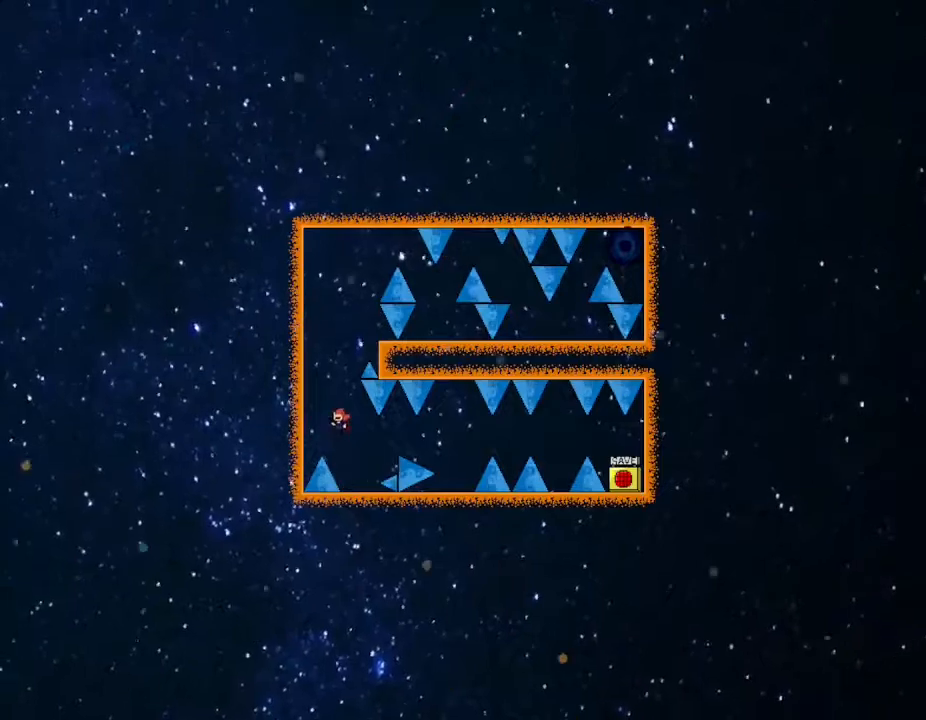
Gameplay with keyboard; each line is a JSON object with the keys held at the frame after it. "events" lists presses ("down") and releases ("up") of "down", "left", "r", "right", "up" and "z" between this image and that frame as [ms after this image, input, new state], when the widget could be followed in between. No other keys are recorded. Mouse input is not recorded. Not read: other_keys.
{"keys": [], "events": [[367, "right", "down"], [500, "right", "up"]]}
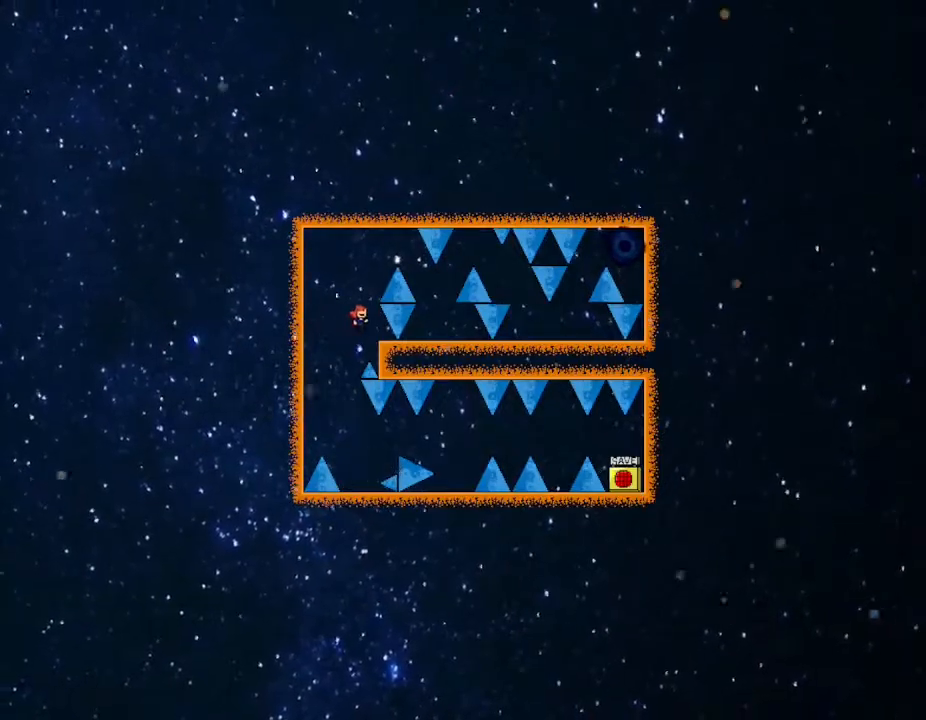
{"keys": [], "events": [[200, "right", "down"], [267, "right", "up"]]}
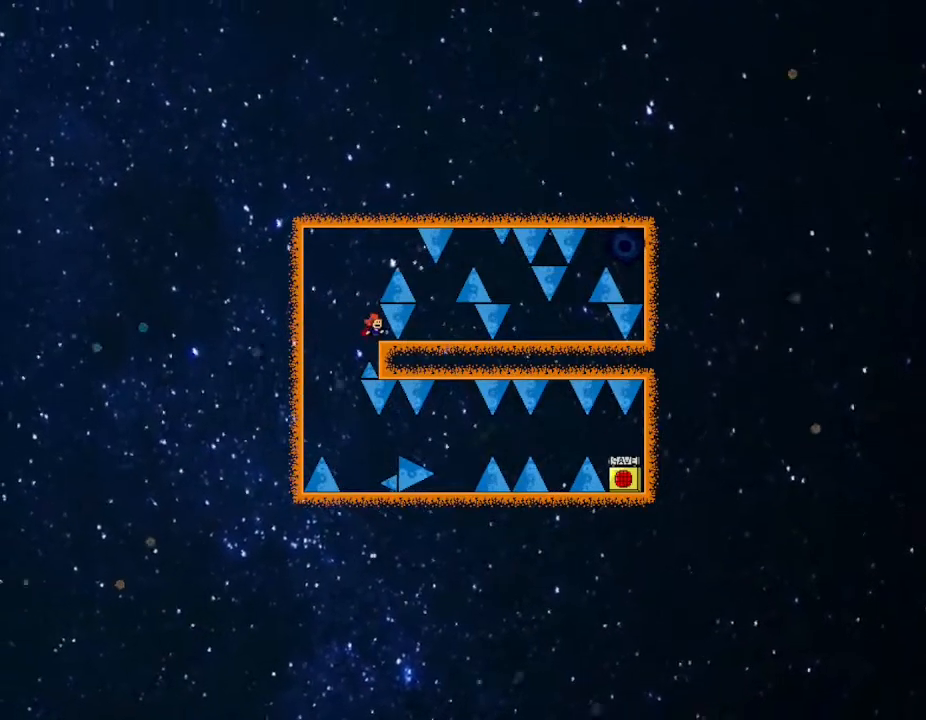
{"keys": ["right"], "events": [[117, "left", "down"], [217, "left", "up"], [500, "right", "down"]]}
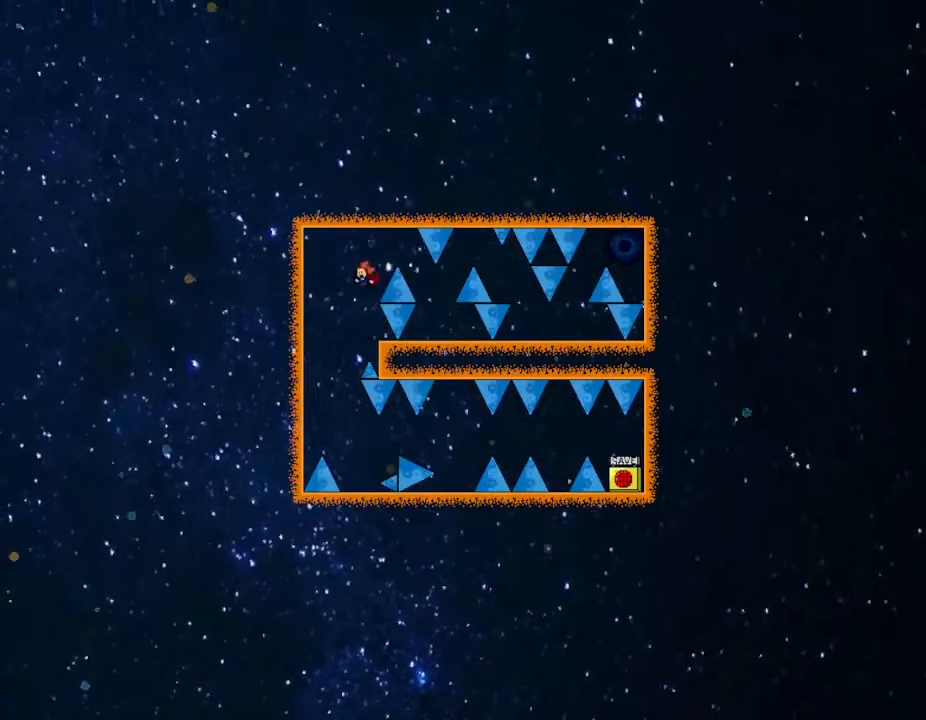
{"keys": [], "events": [[233, "right", "up"], [283, "right", "down"], [500, "right", "up"]]}
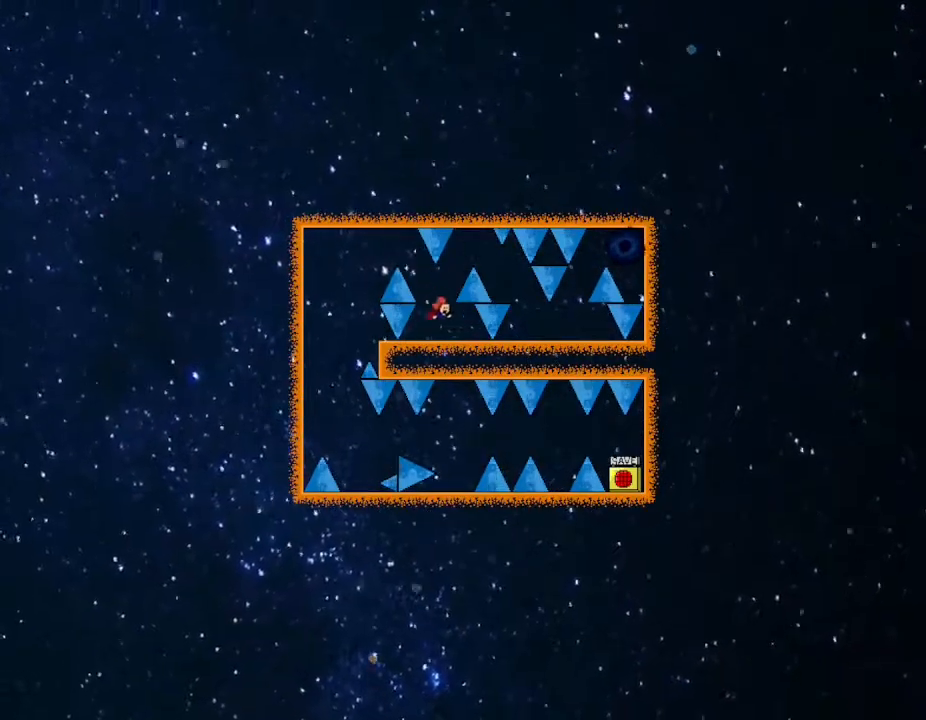
{"keys": ["right"], "events": [[383, "right", "down"]]}
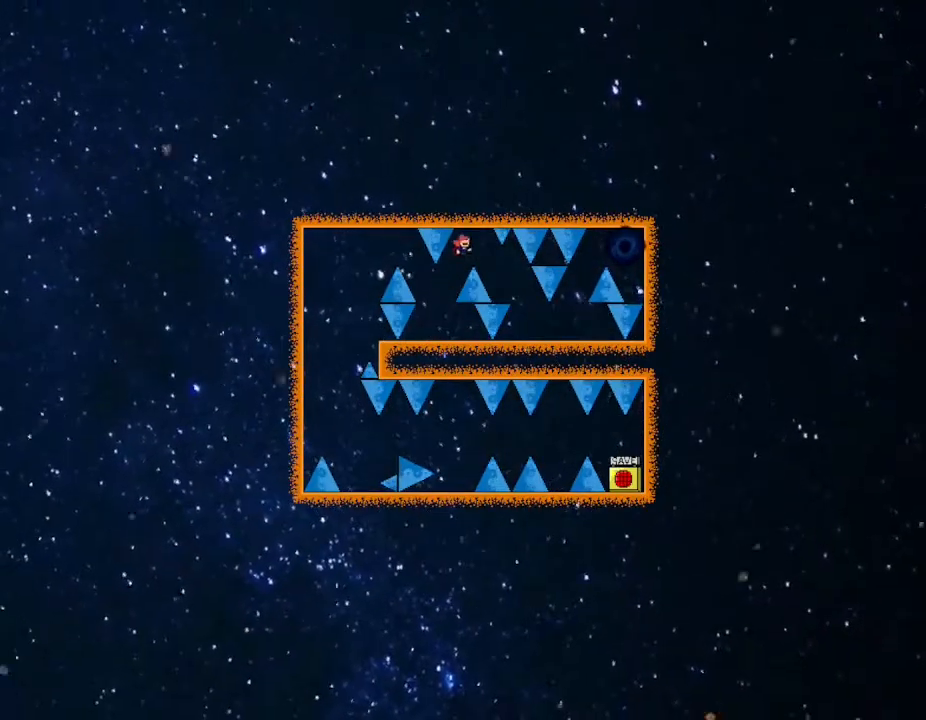
{"keys": [], "events": [[100, "right", "up"], [167, "right", "down"], [333, "right", "up"]]}
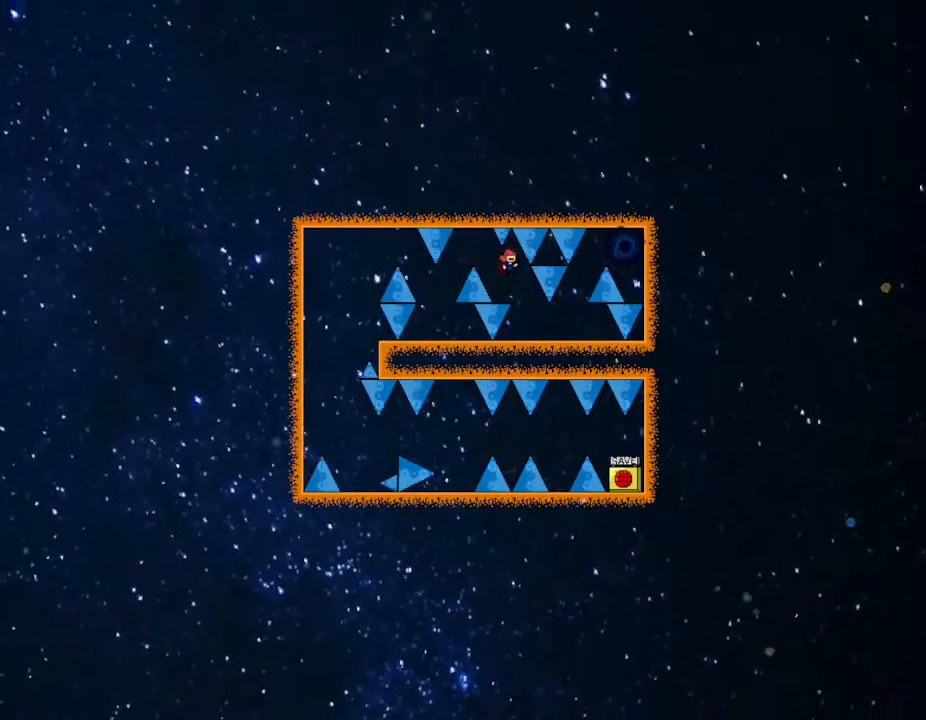
{"keys": [], "events": [[133, "right", "down"], [450, "right", "up"]]}
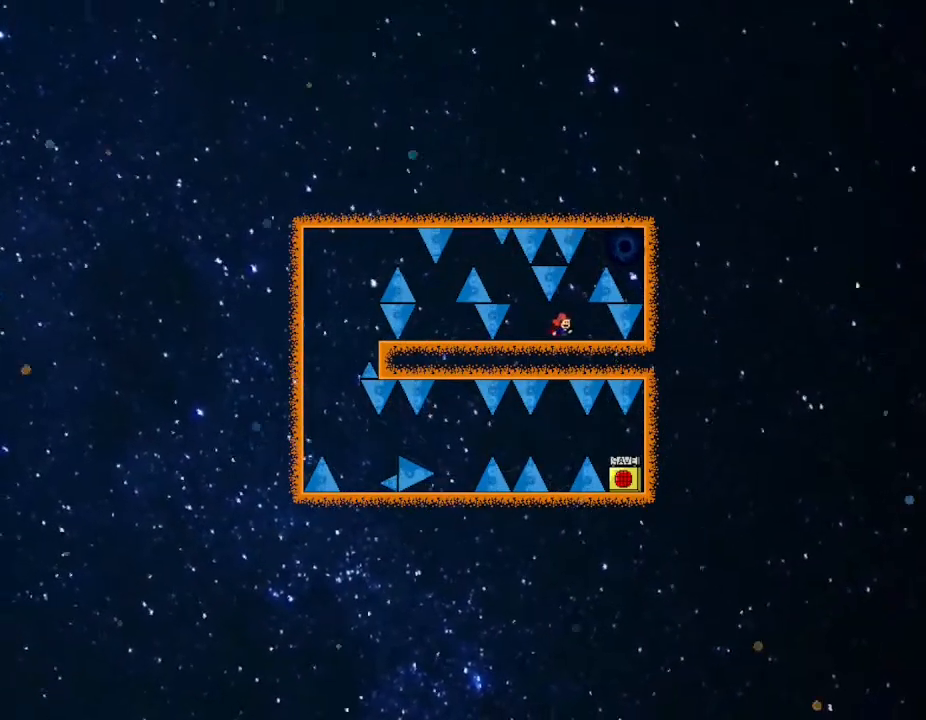
{"keys": ["right"], "events": [[317, "right", "down"]]}
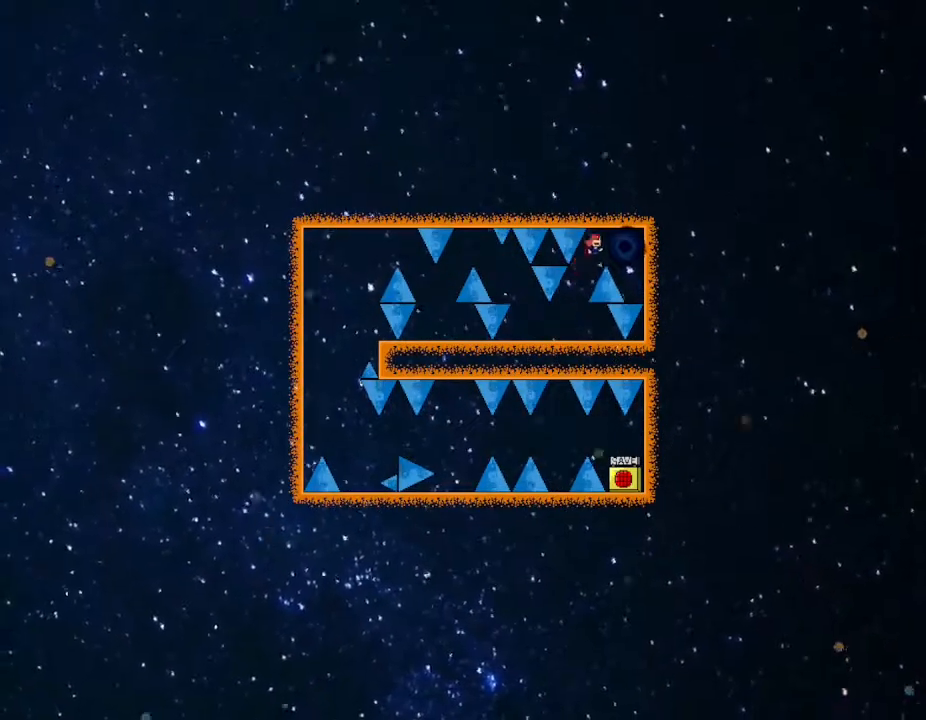
{"keys": [], "events": [[117, "right", "up"]]}
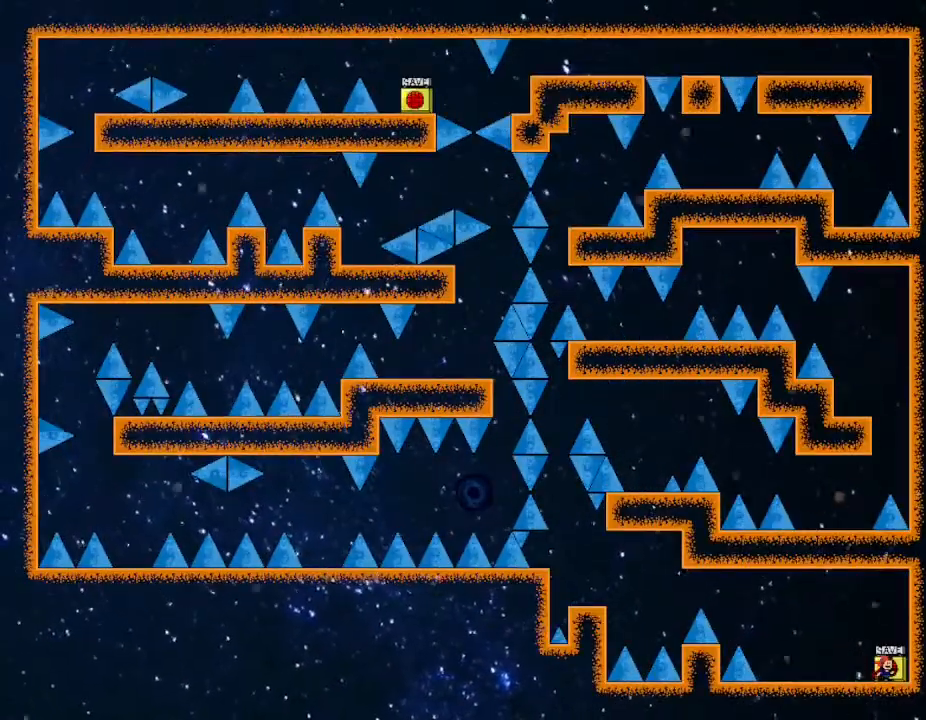
{"keys": ["left"], "events": [[267, "left", "down"]]}
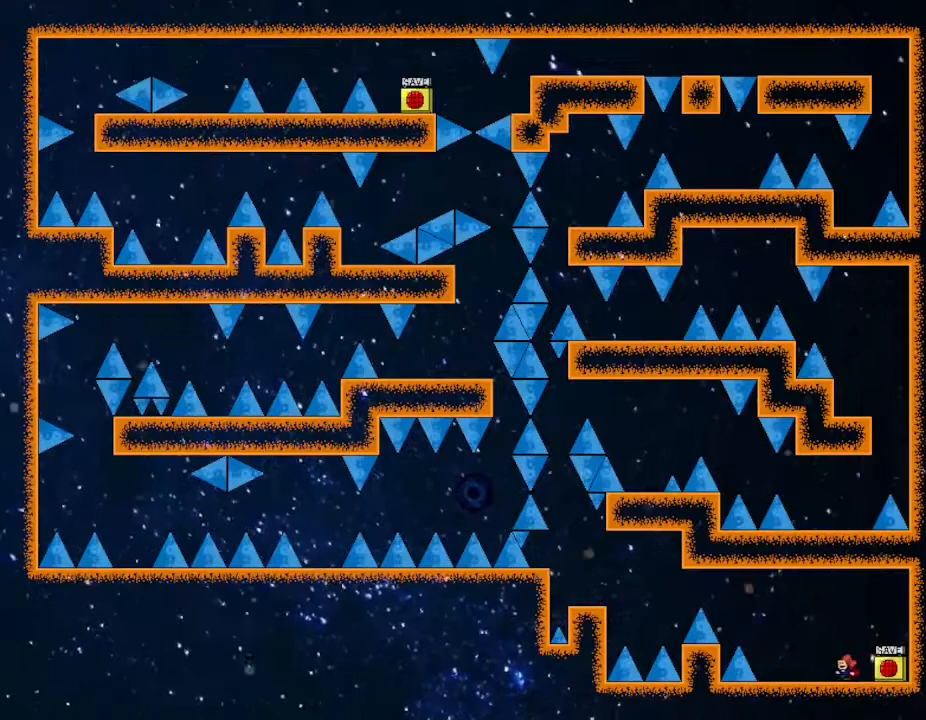
{"keys": [], "events": [[433, "left", "up"]]}
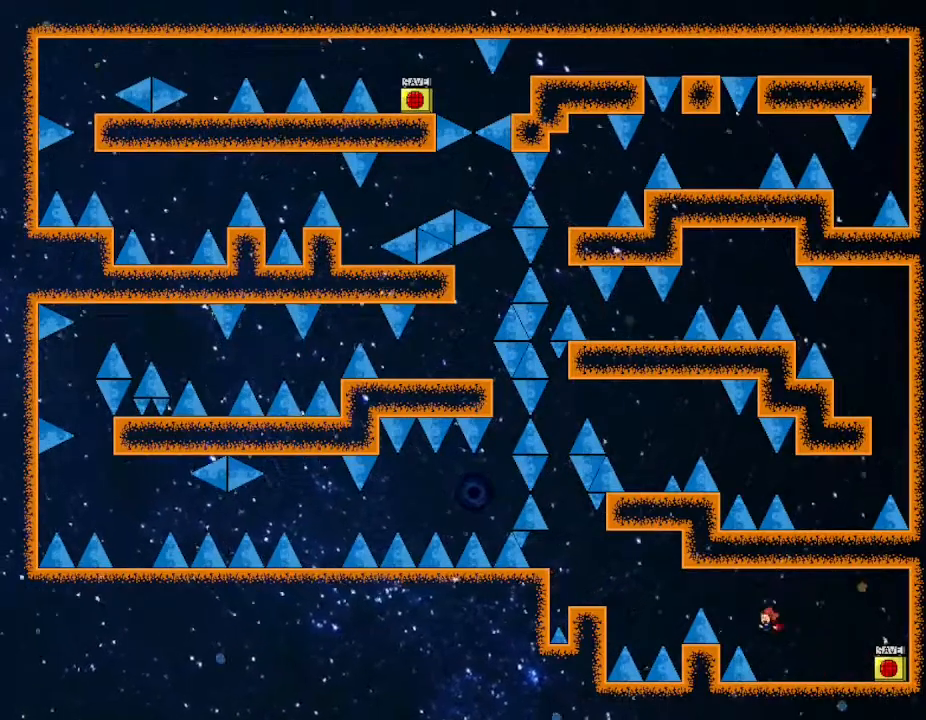
{"keys": [], "events": [[150, "right", "down"], [200, "right", "up"]]}
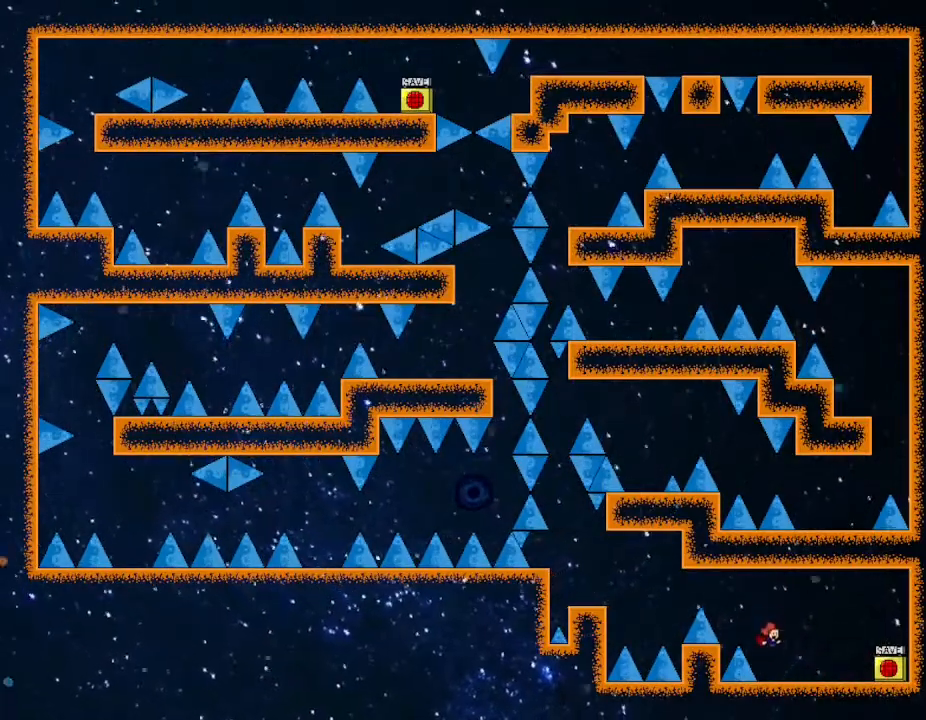
{"keys": [], "events": [[200, "z", "down"], [333, "z", "up"]]}
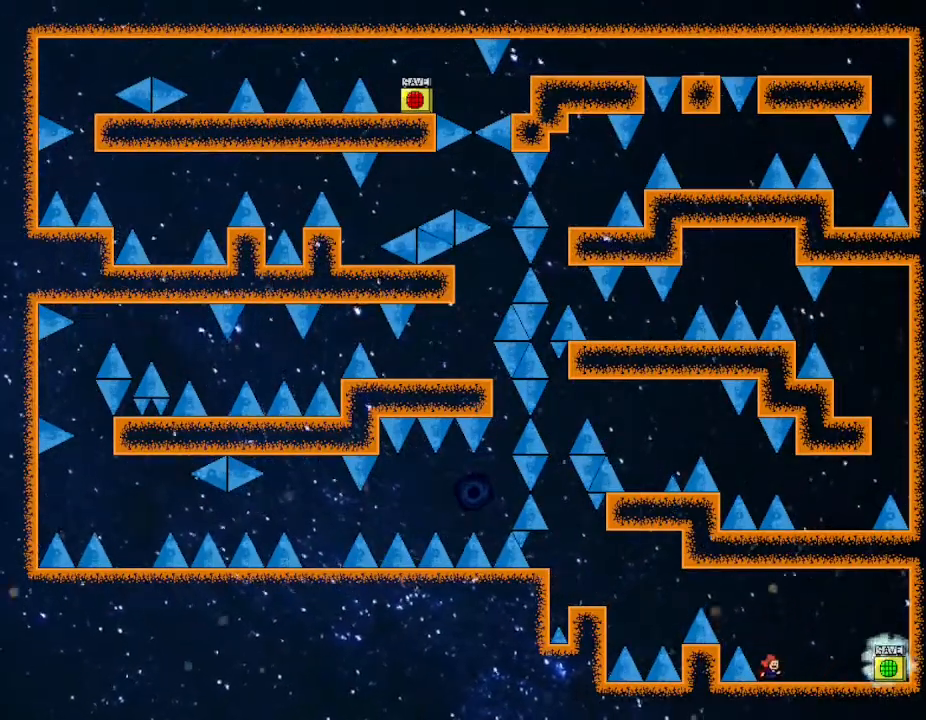
{"keys": ["left"], "events": [[83, "r", "down"], [100, "left", "down"], [100, "r", "up"]]}
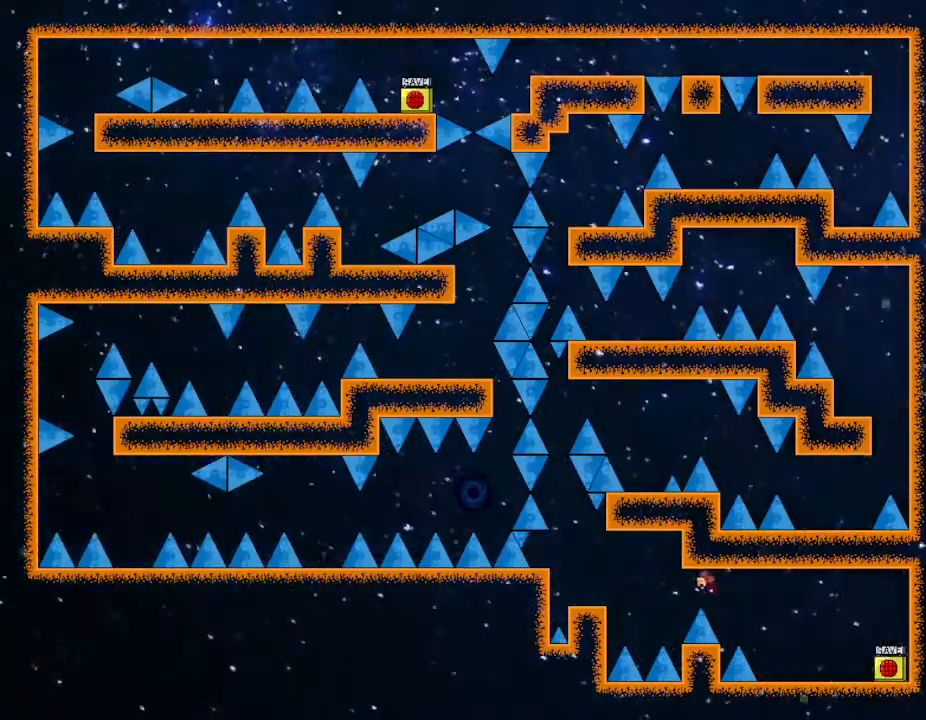
{"keys": ["left"], "events": []}
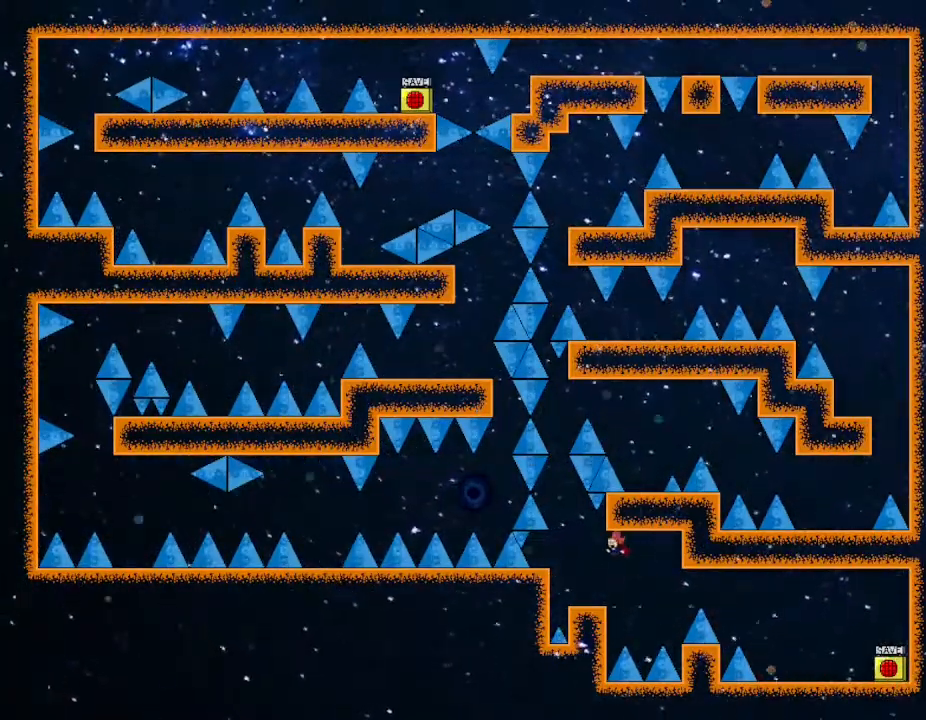
{"keys": [], "events": [[200, "left", "up"], [317, "left", "down"], [417, "left", "up"]]}
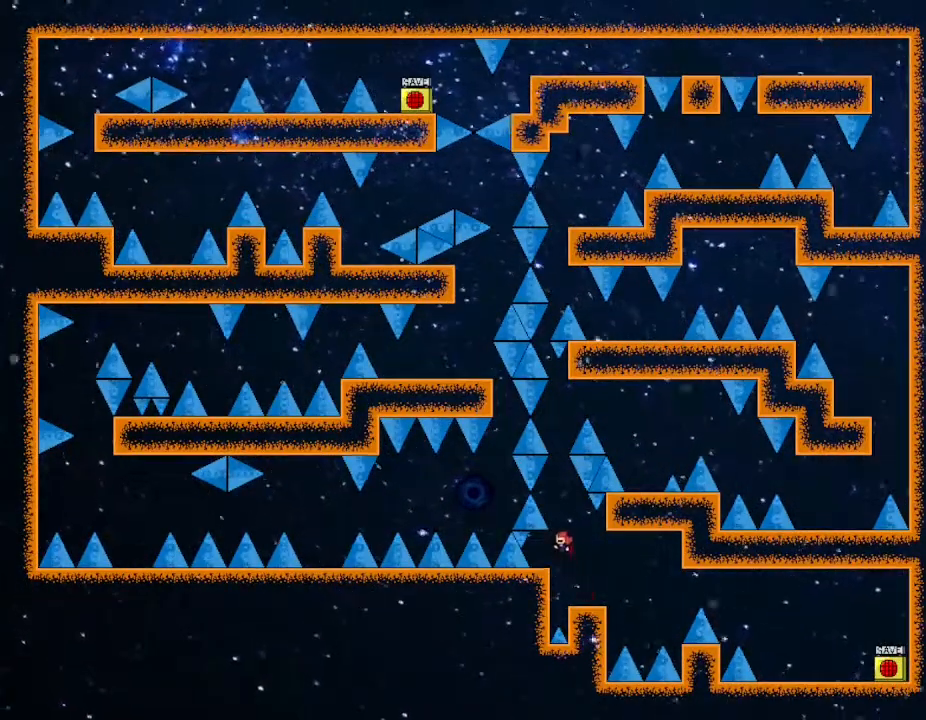
{"keys": [], "events": [[367, "left", "down"], [433, "left", "up"]]}
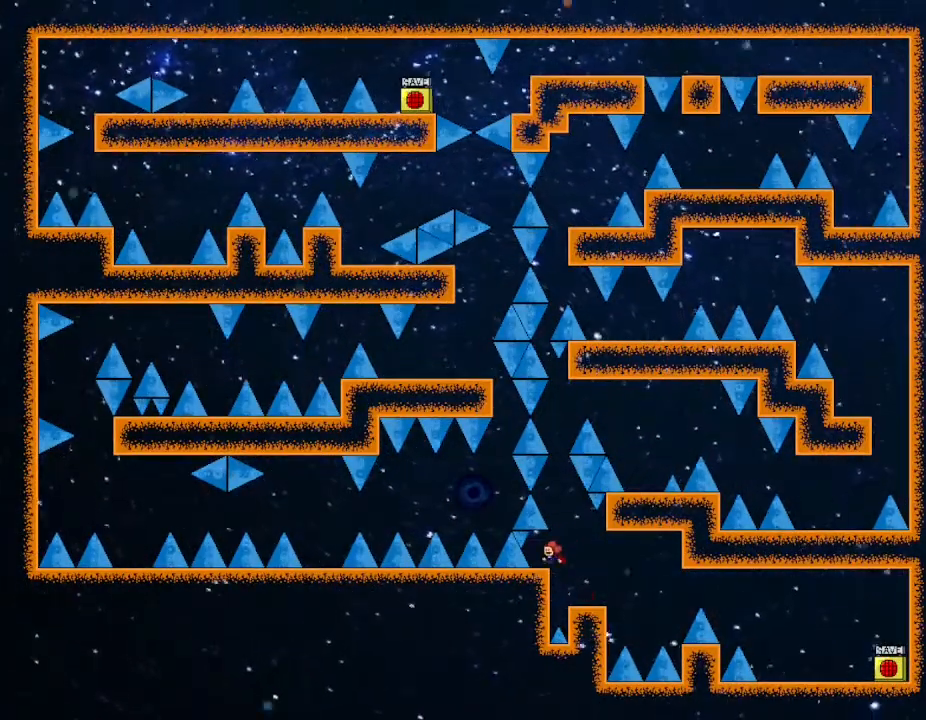
{"keys": [], "events": [[117, "right", "down"], [183, "right", "up"]]}
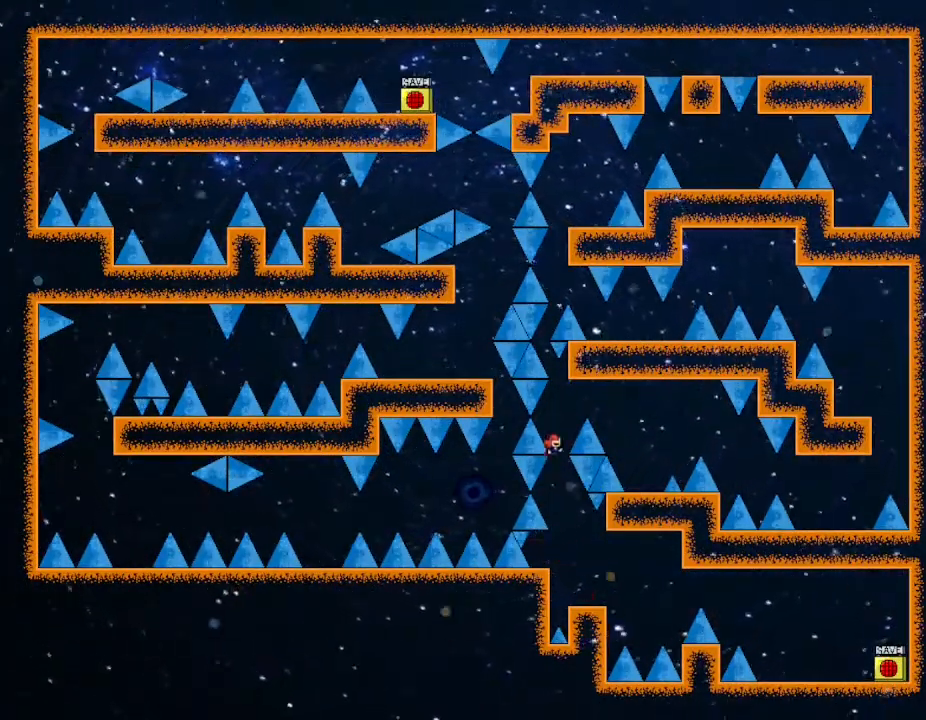
{"keys": ["right"], "events": [[117, "right", "down"]]}
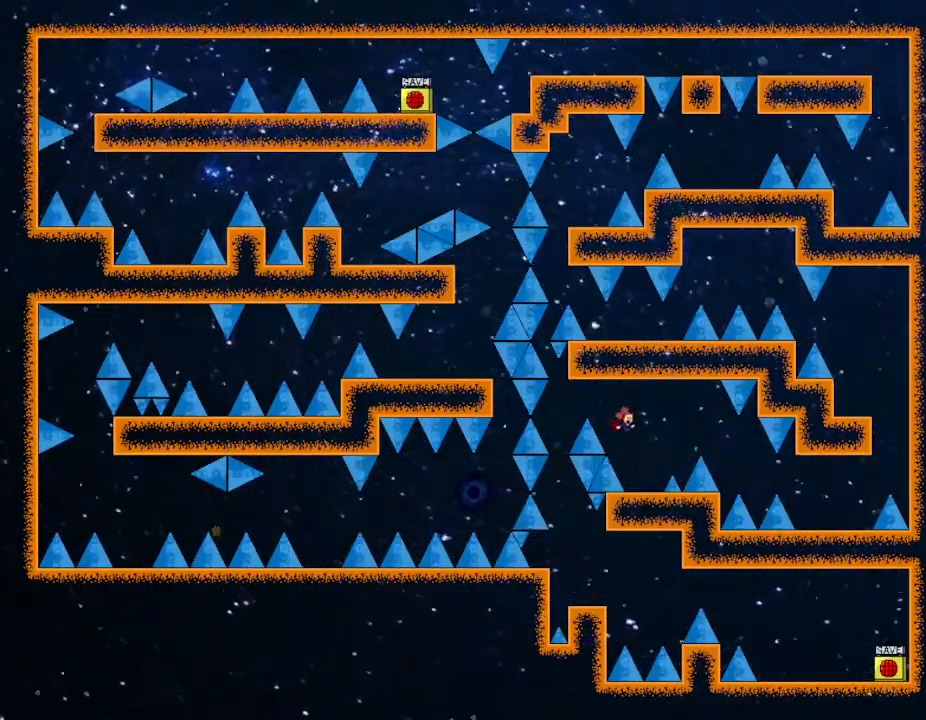
{"keys": ["right"], "events": [[167, "right", "up"], [300, "right", "down"]]}
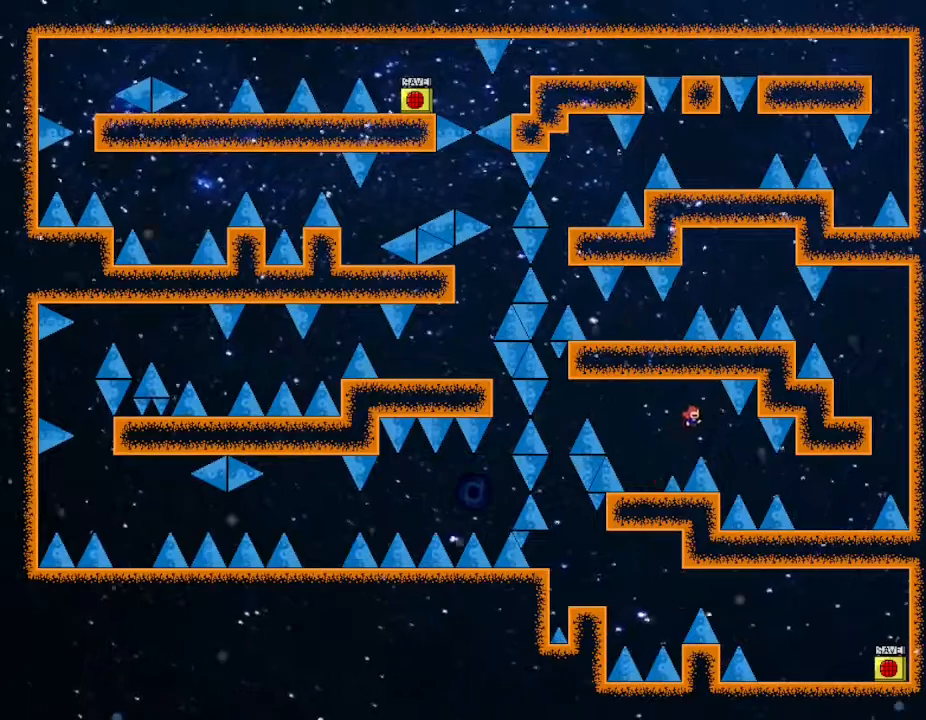
{"keys": ["right"], "events": [[367, "right", "up"], [483, "right", "down"]]}
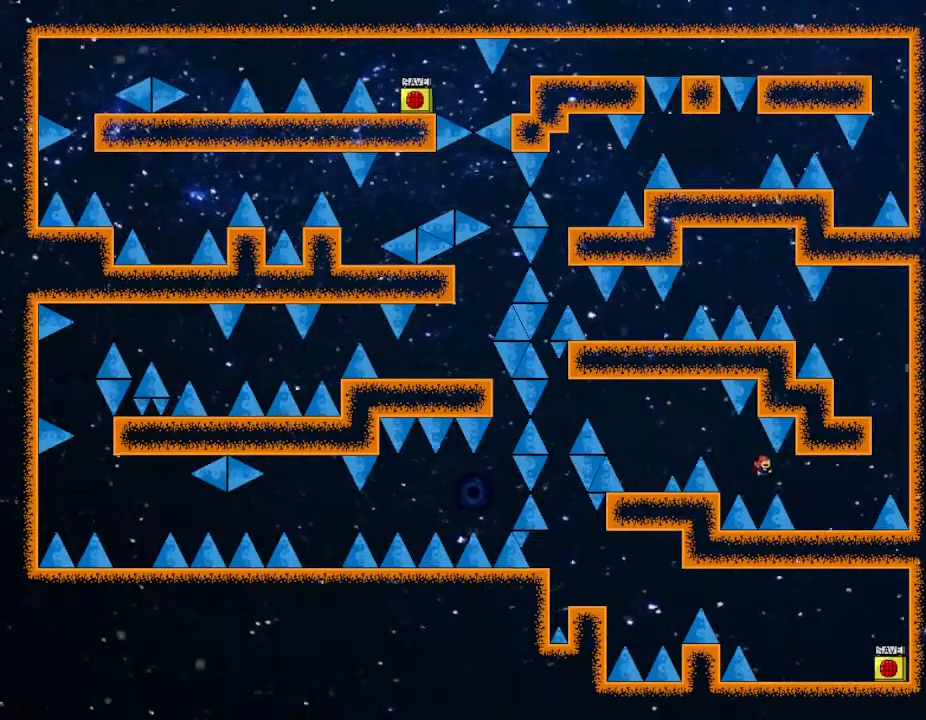
{"keys": [], "events": [[467, "right", "up"]]}
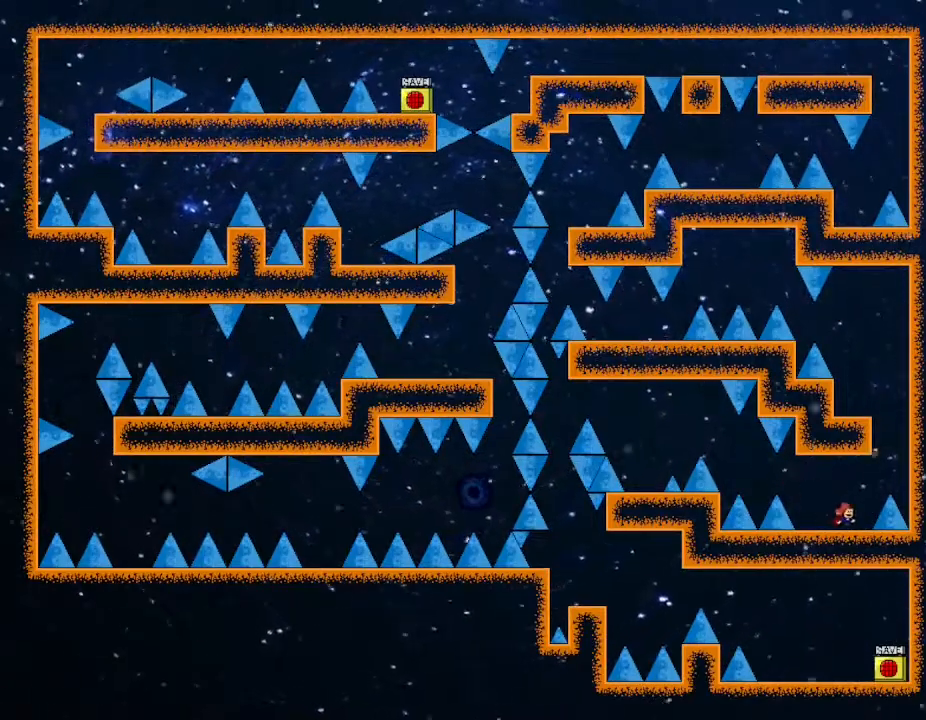
{"keys": ["left"], "events": [[67, "right", "down"], [383, "right", "up"], [400, "left", "down"]]}
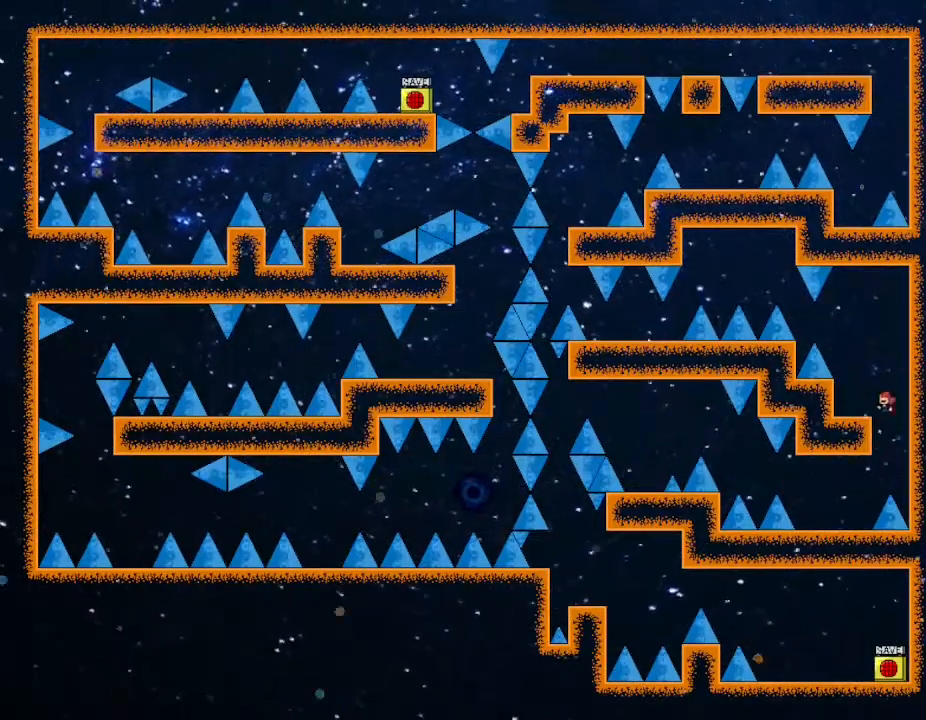
{"keys": ["left"], "events": [[300, "left", "up"], [433, "left", "down"]]}
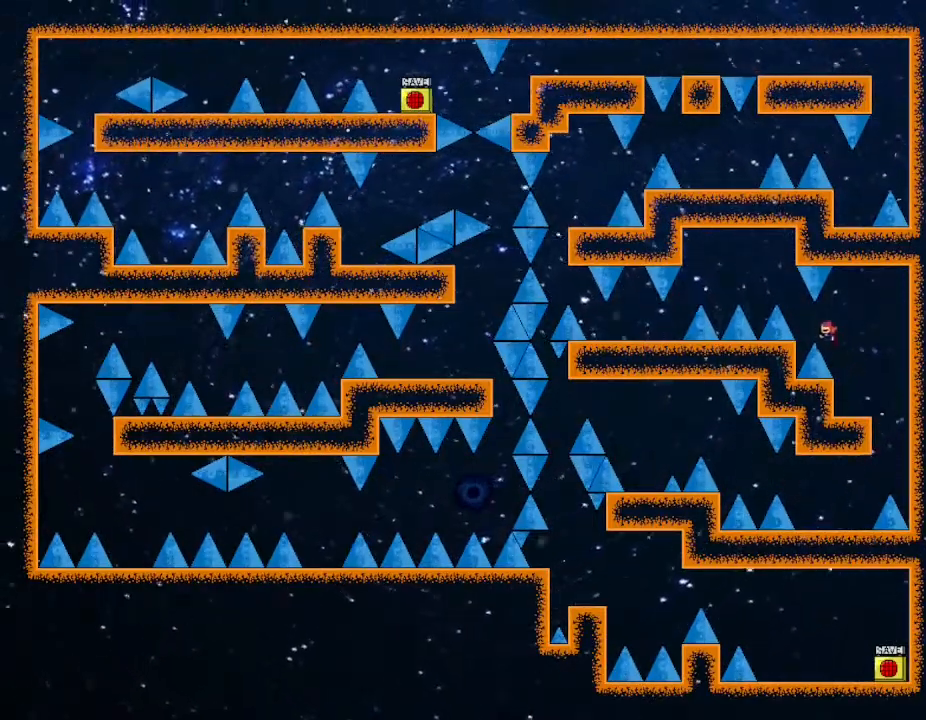
{"keys": ["left"], "events": []}
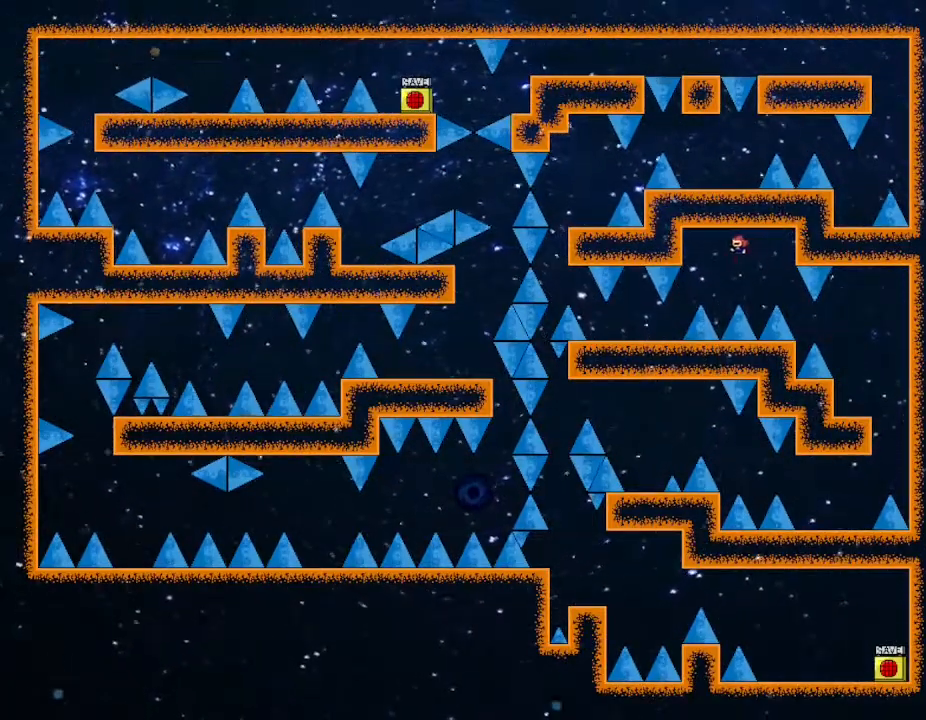
{"keys": ["left"], "events": []}
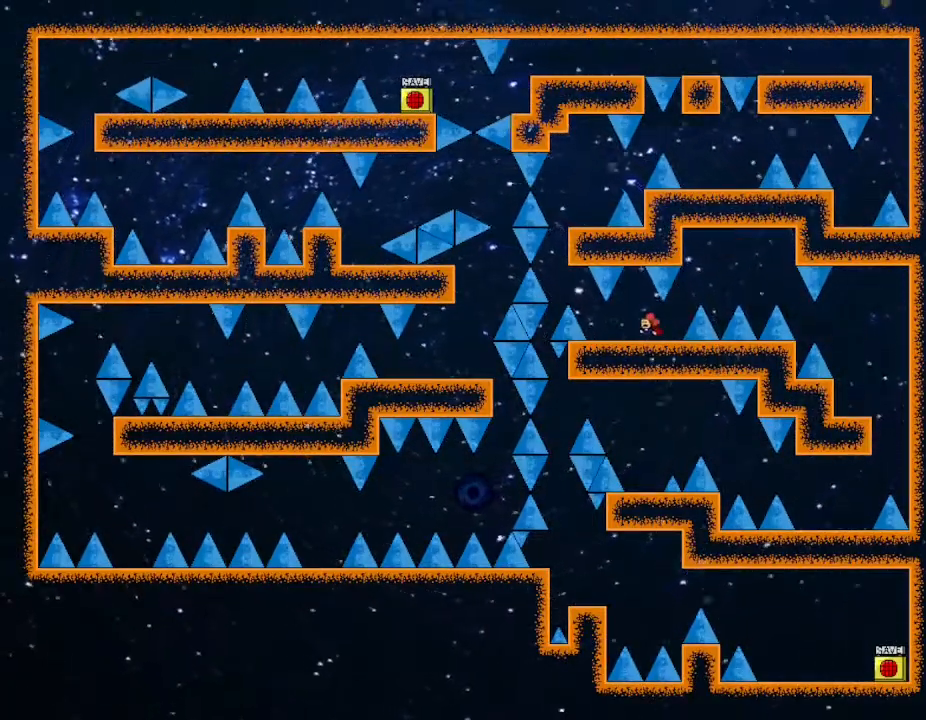
{"keys": ["left"], "events": [[283, "left", "up"], [483, "left", "down"]]}
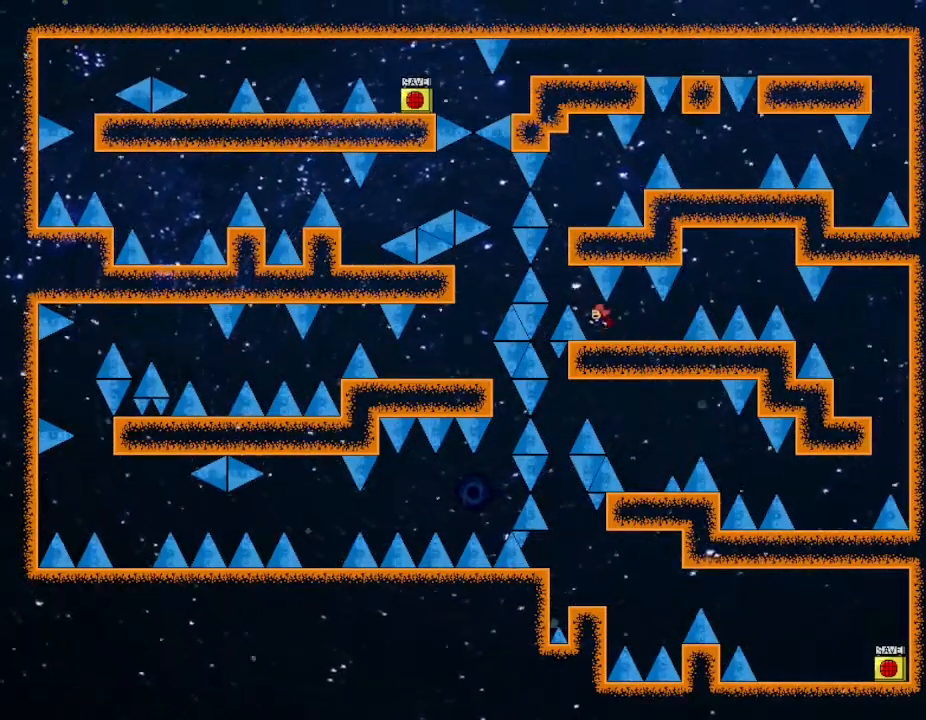
{"keys": ["right"], "events": [[233, "left", "up"], [250, "right", "down"]]}
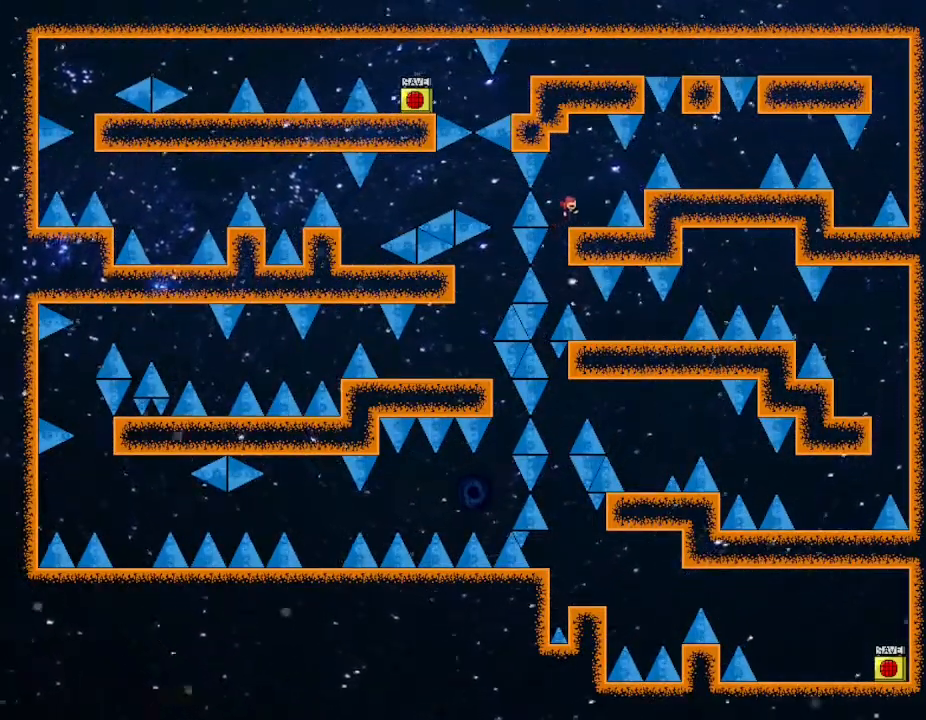
{"keys": ["right"], "events": [[50, "right", "up"], [333, "right", "down"]]}
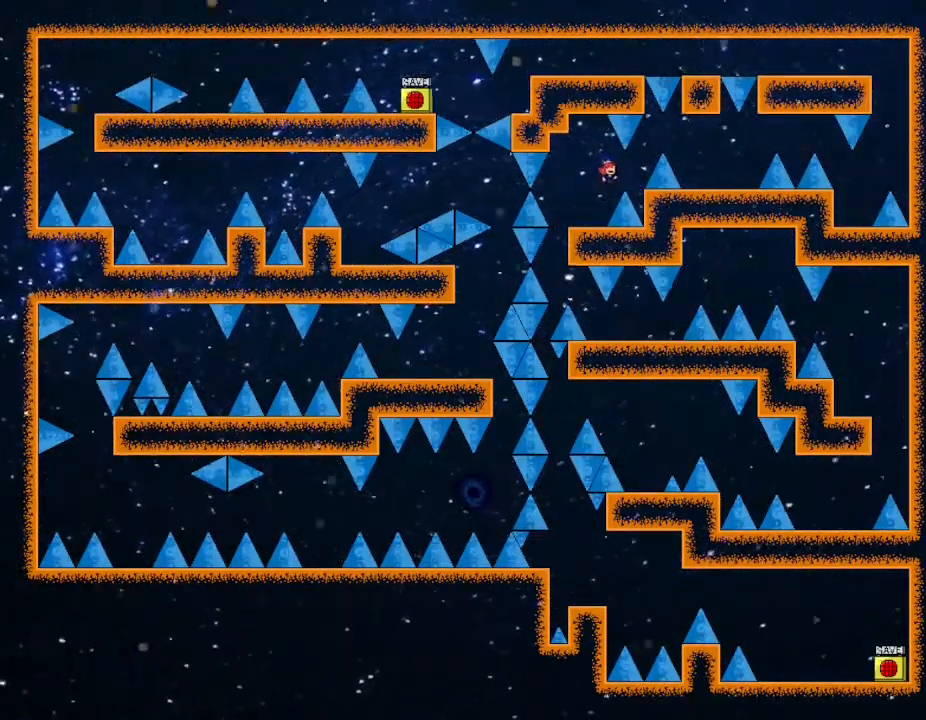
{"keys": ["right"], "events": []}
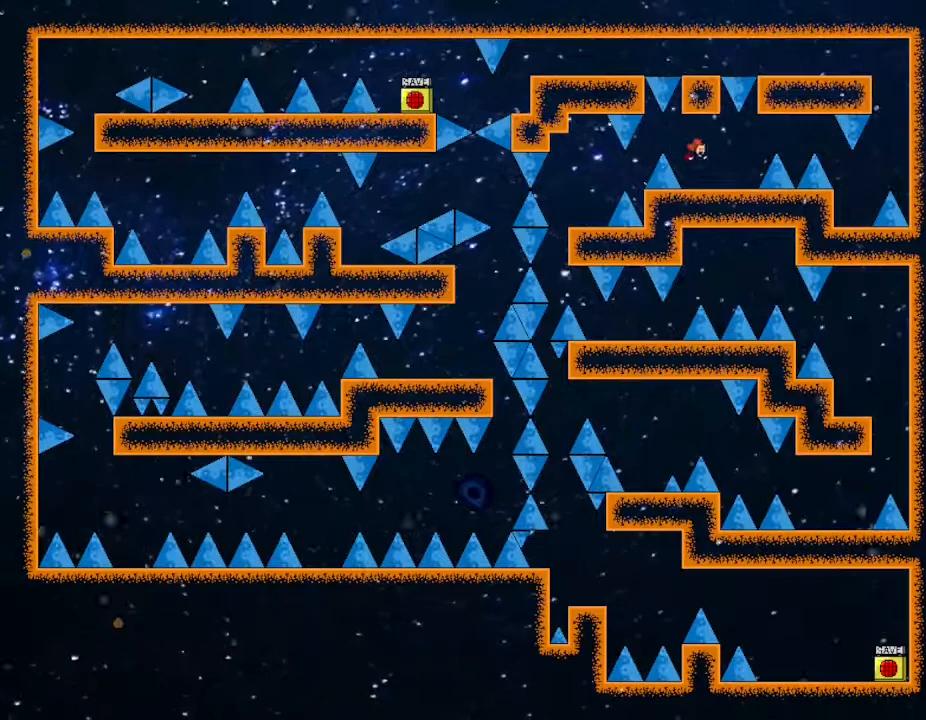
{"keys": [], "events": [[300, "right", "up"]]}